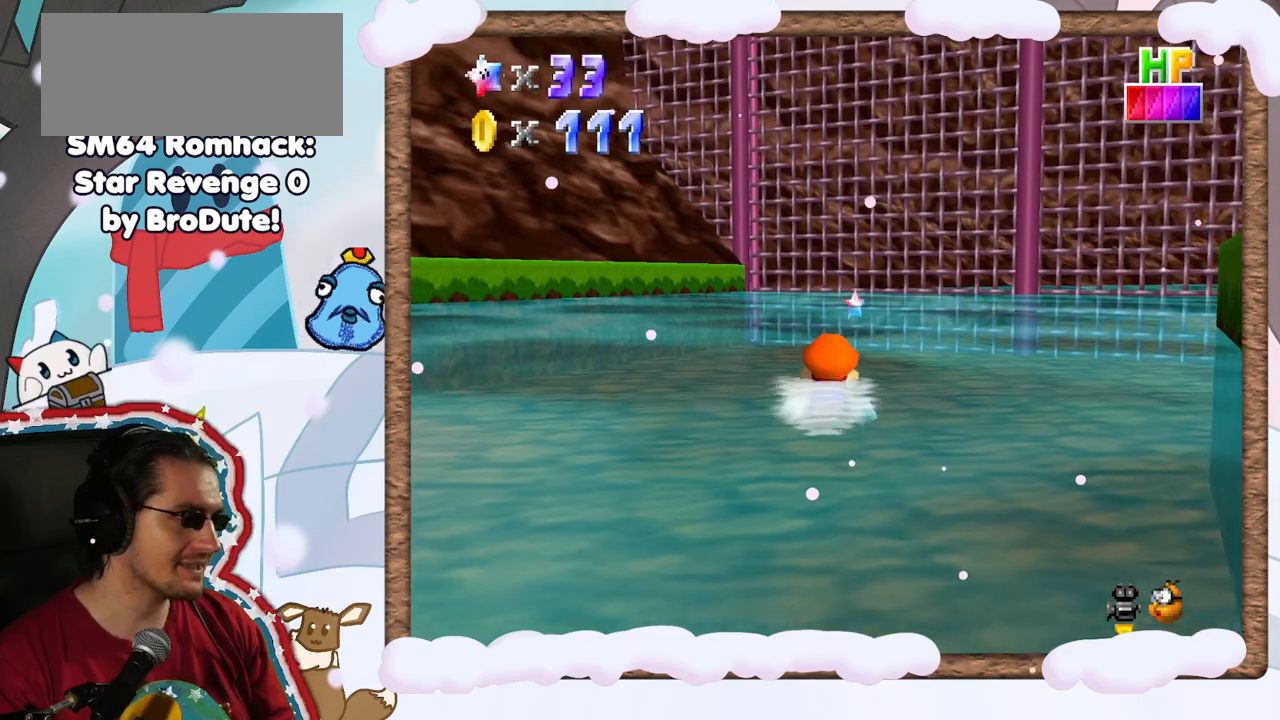
Gameplay with a controller (Nintendo layout); each line is a JSON object with the inputs held at the frame after it. "events" lists button and stick changes between this image and that frame as [ms after this image, input, new state], when the widget could be followed in between. Not read: L3 R3.
{"buttons": [], "left_stick": "center", "events": [[67, "left_stick", "center"], [167, "A", "down"], [283, "A", "up"]]}
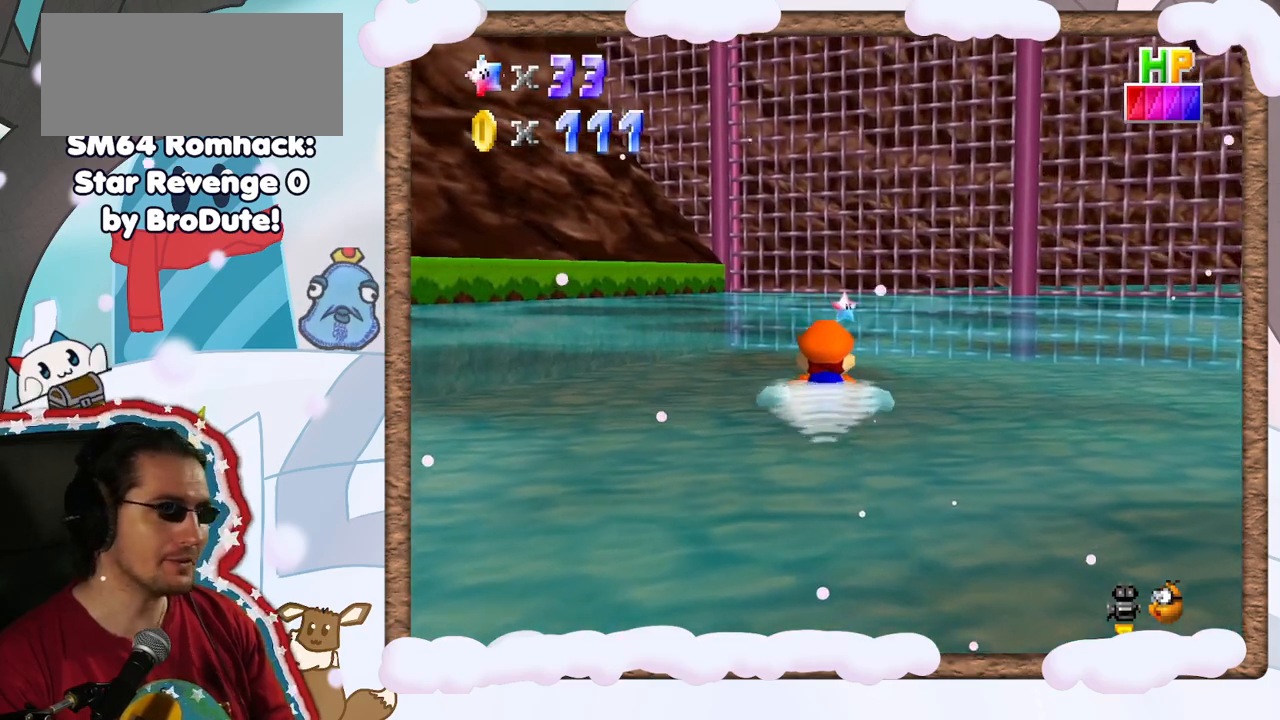
{"buttons": ["A"], "left_stick": "center", "events": [[433, "A", "down"]]}
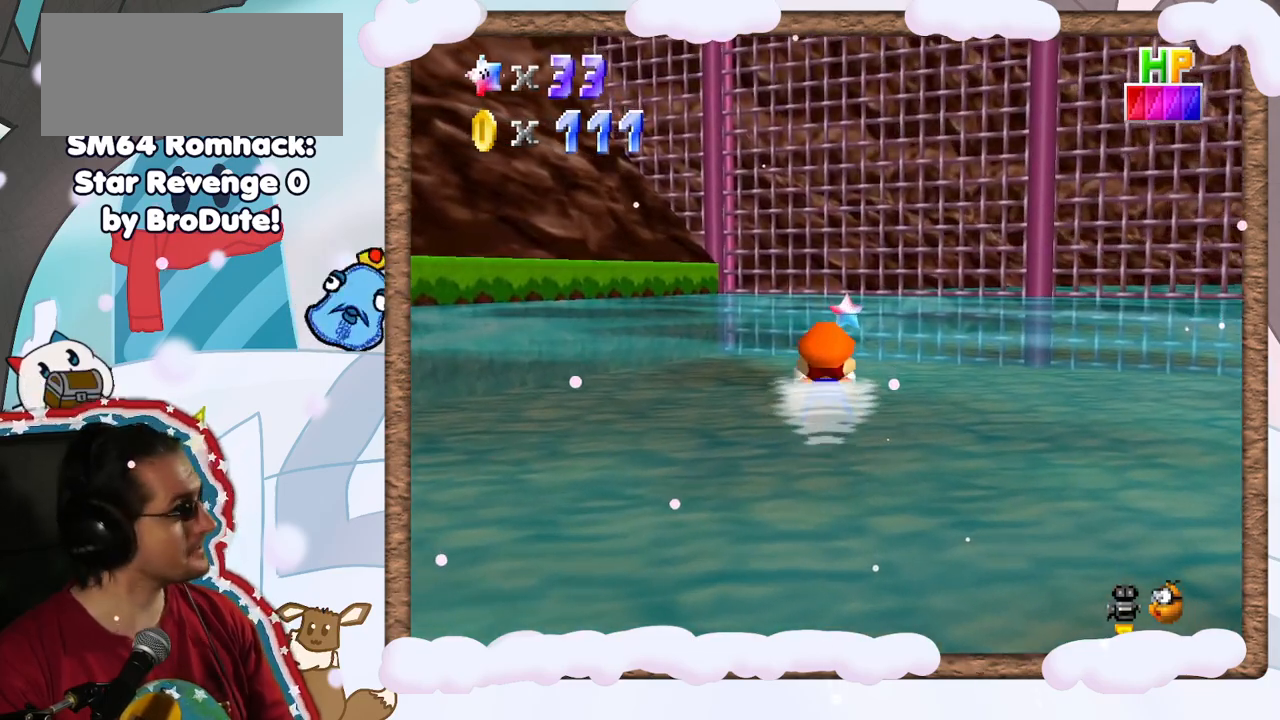
{"buttons": [], "left_stick": "center", "events": [[167, "A", "up"], [217, "left_stick", "right"], [417, "left_stick", "center"]]}
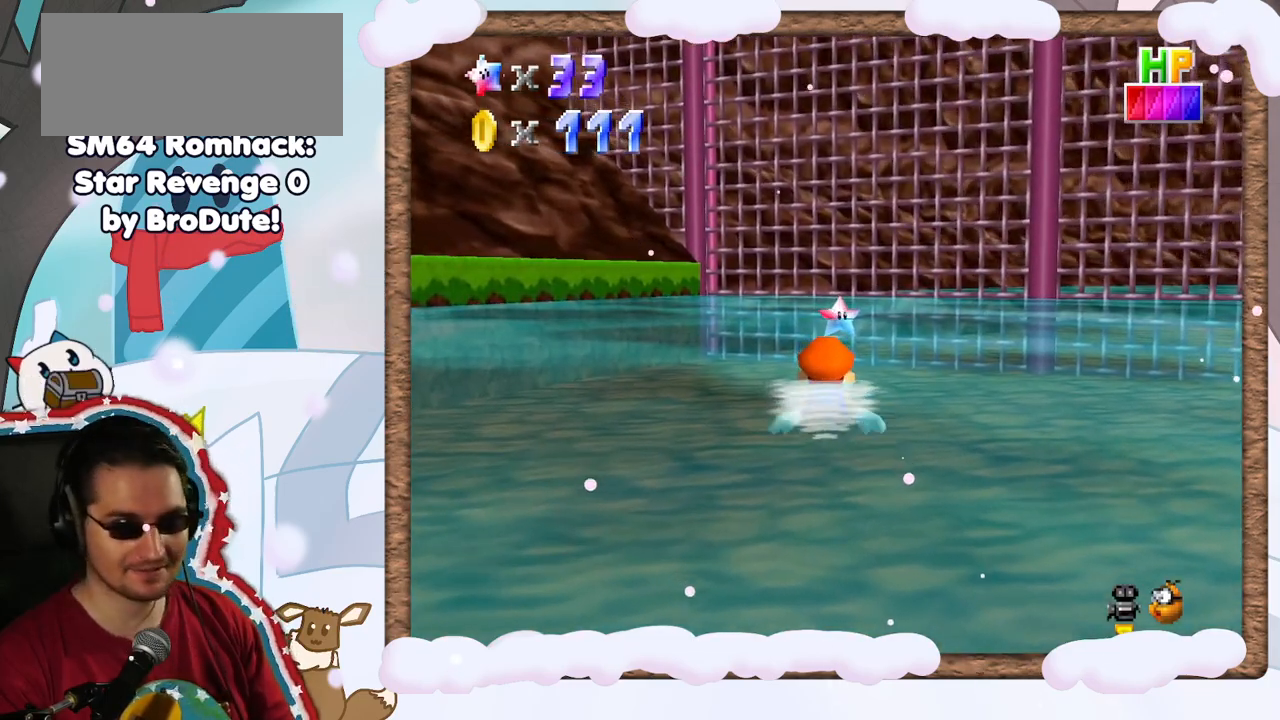
{"buttons": [], "left_stick": "center", "events": [[83, "A", "down"], [283, "A", "up"]]}
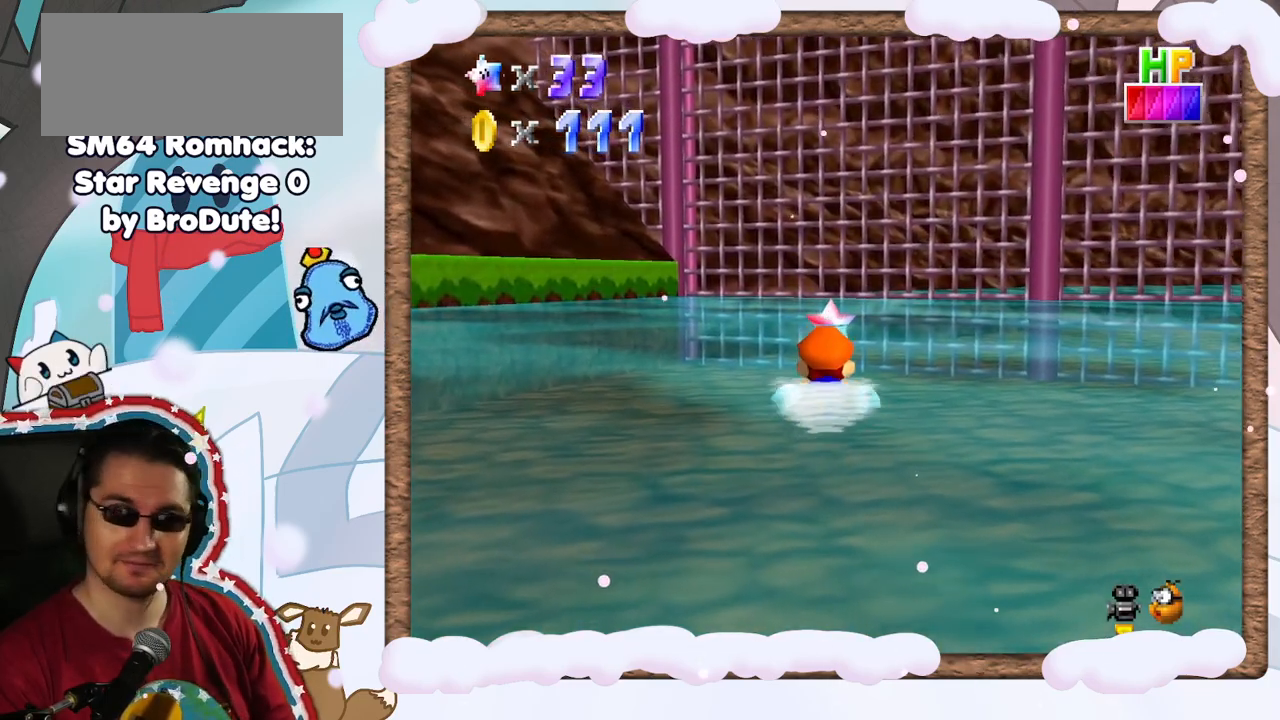
{"buttons": ["A"], "left_stick": "center", "events": [[217, "A", "down"]]}
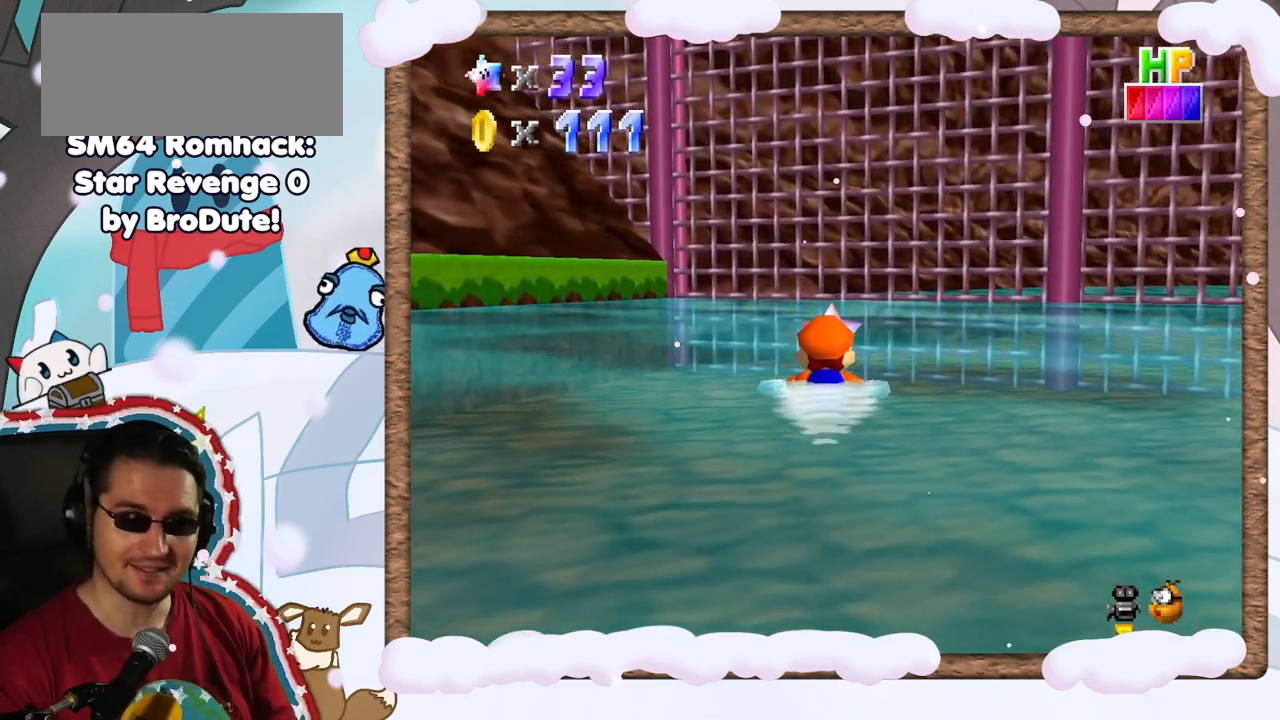
{"buttons": ["A"], "left_stick": "center", "events": [[67, "A", "up"], [167, "left_stick", "right"], [367, "left_stick", "center"], [400, "A", "down"]]}
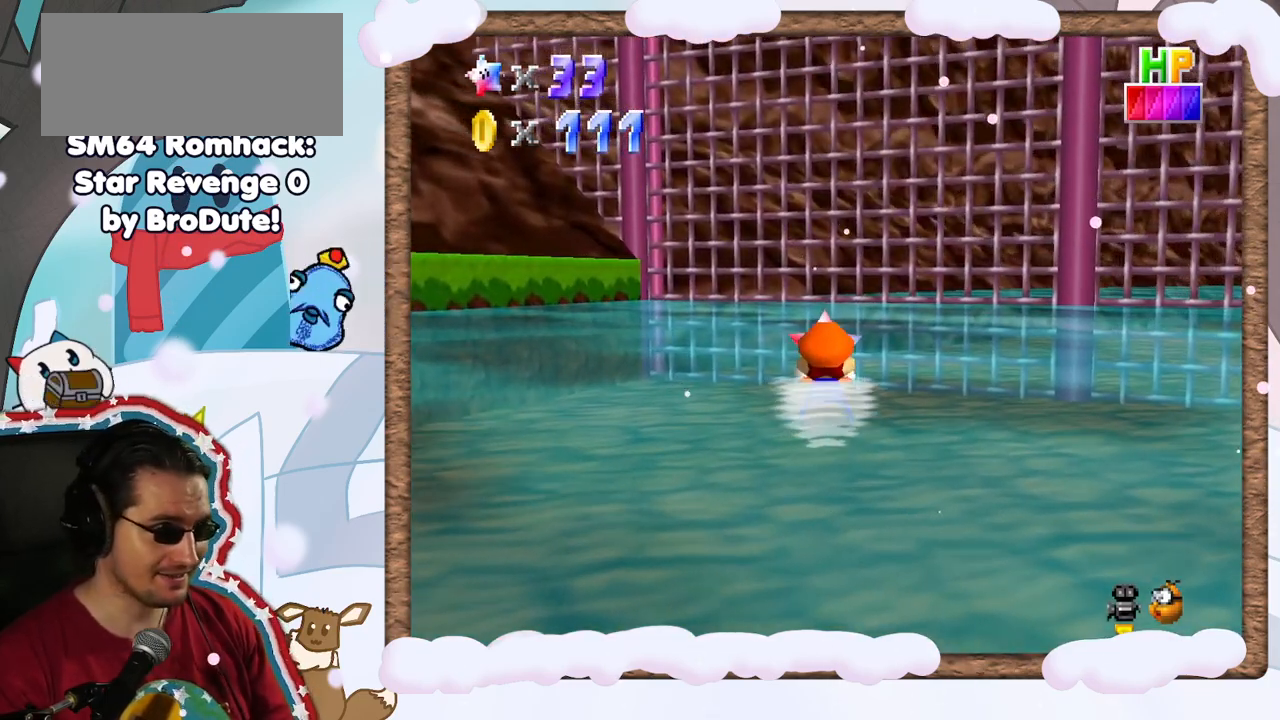
{"buttons": [], "left_stick": "center", "events": [[133, "A", "up"]]}
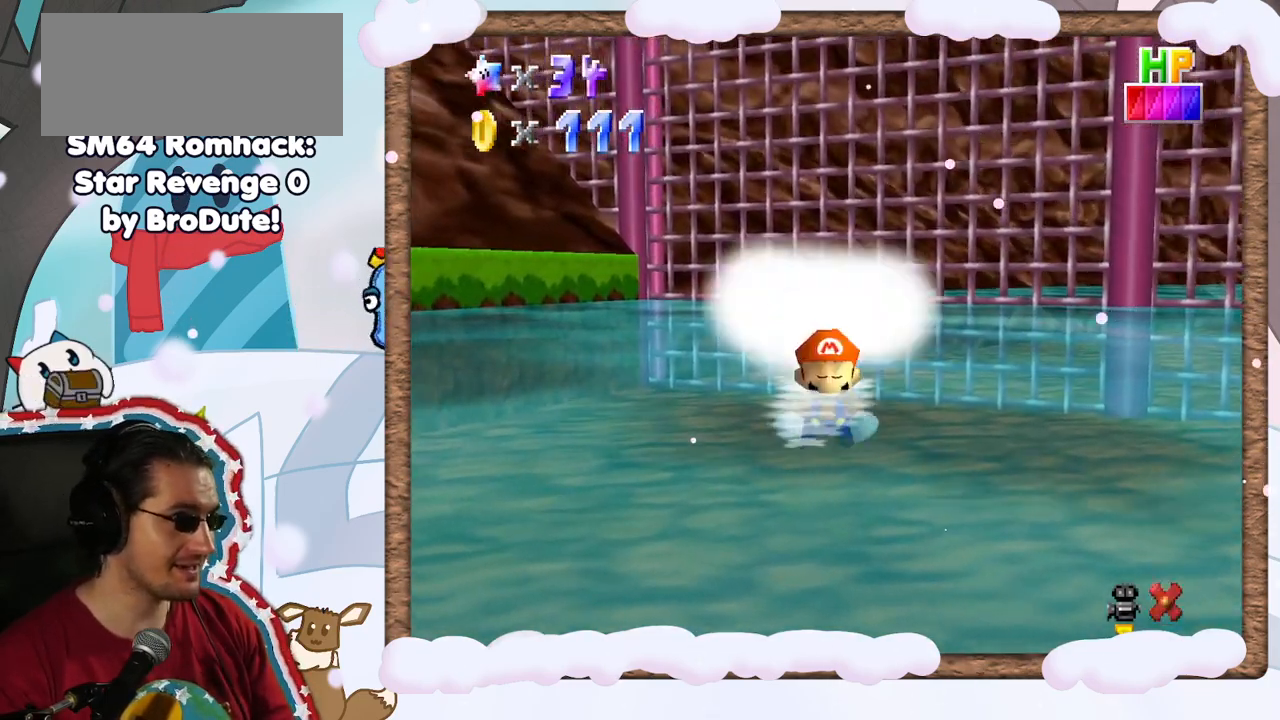
{"buttons": [], "left_stick": "center", "events": [[100, "A", "down"], [333, "A", "up"]]}
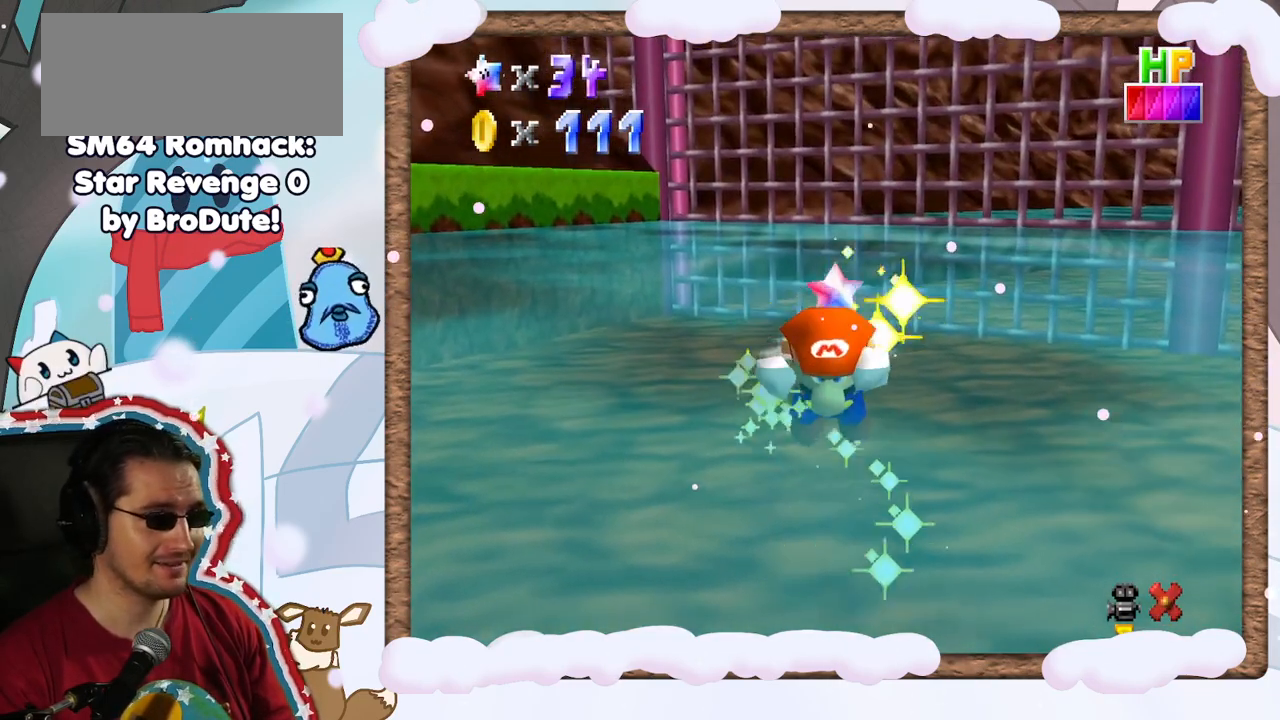
{"buttons": [], "left_stick": "center", "events": [[33, "left_stick", "up"], [283, "left_stick", "center"]]}
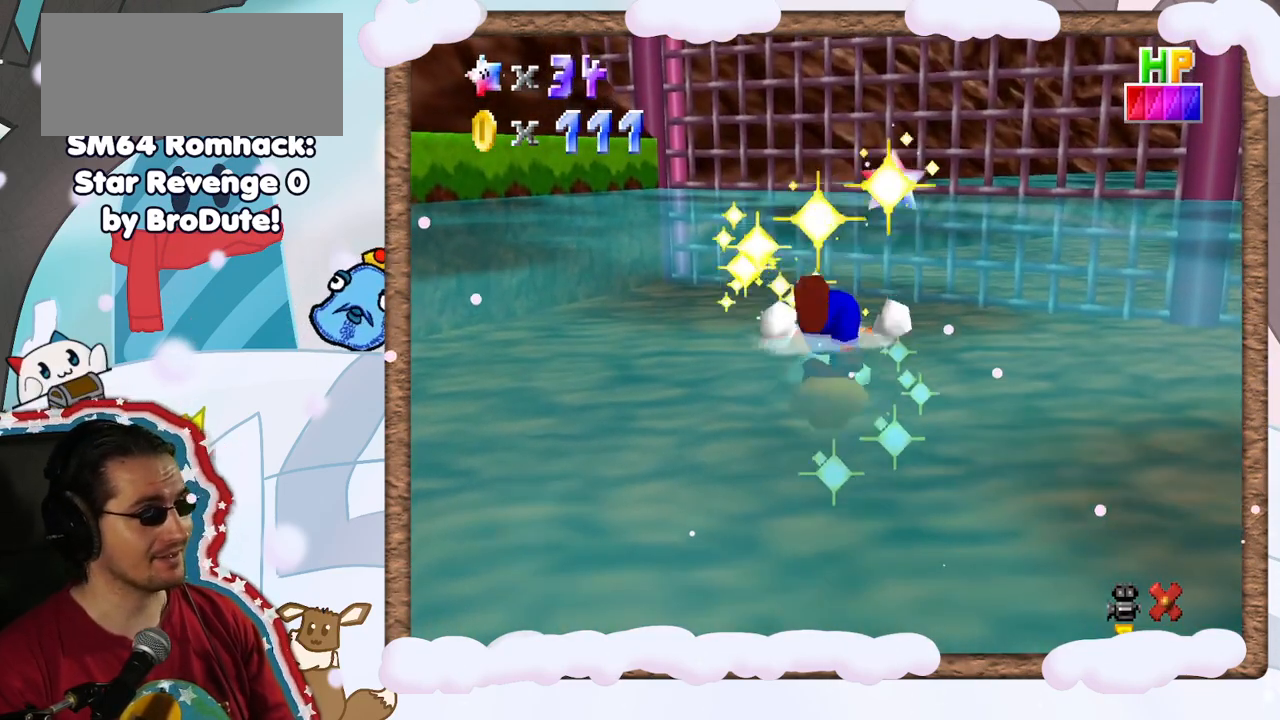
{"buttons": [], "left_stick": "center", "events": []}
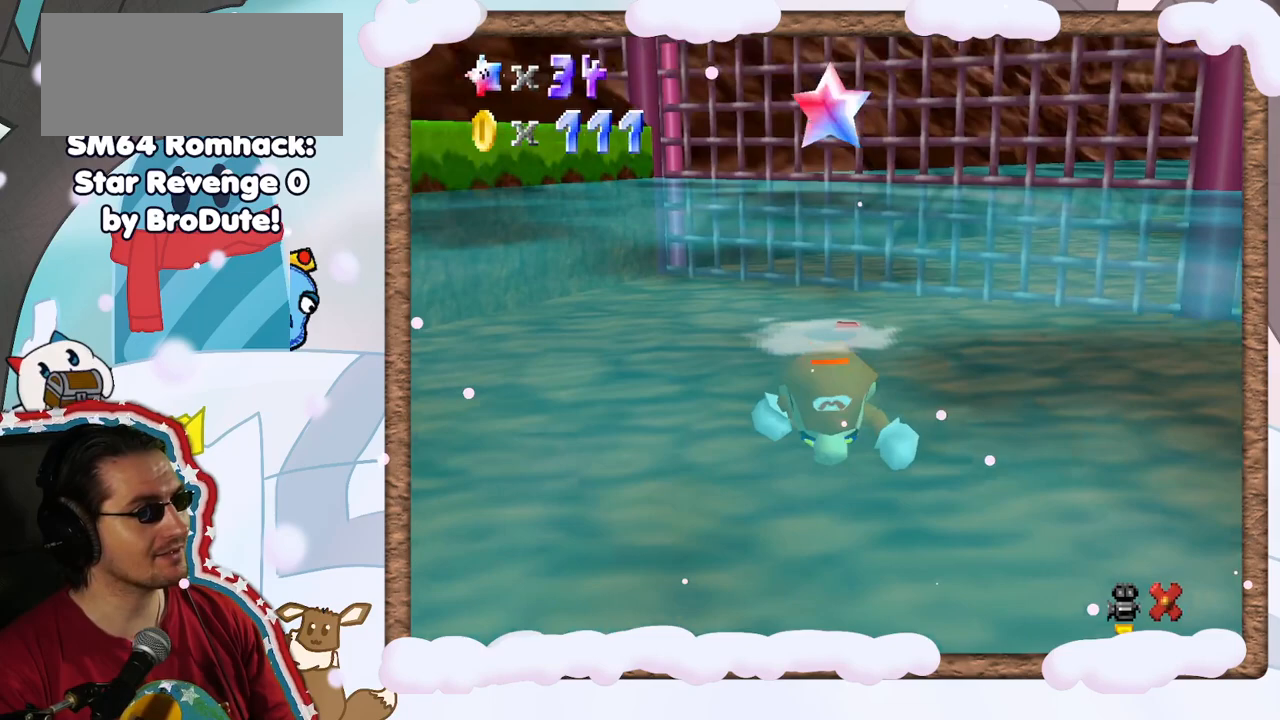
{"buttons": [], "left_stick": "center"}
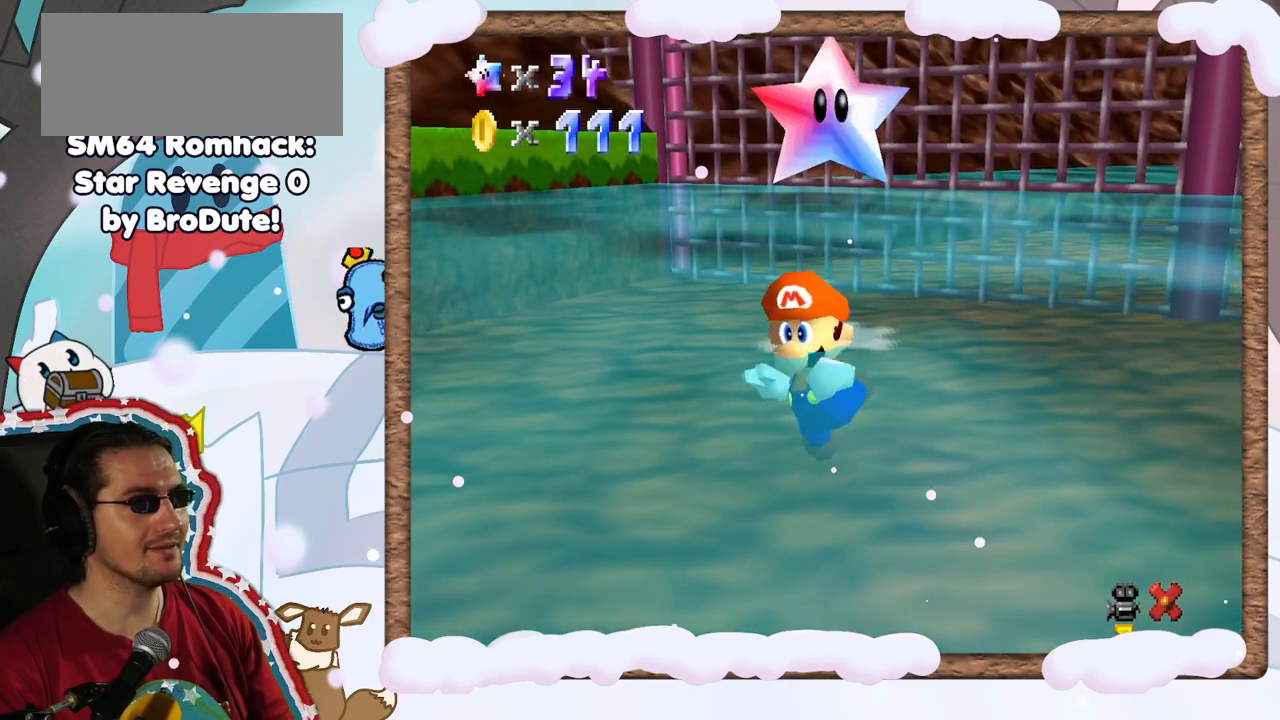
{"buttons": [], "left_stick": "center", "events": [[333, "A", "down"], [483, "A", "up"]]}
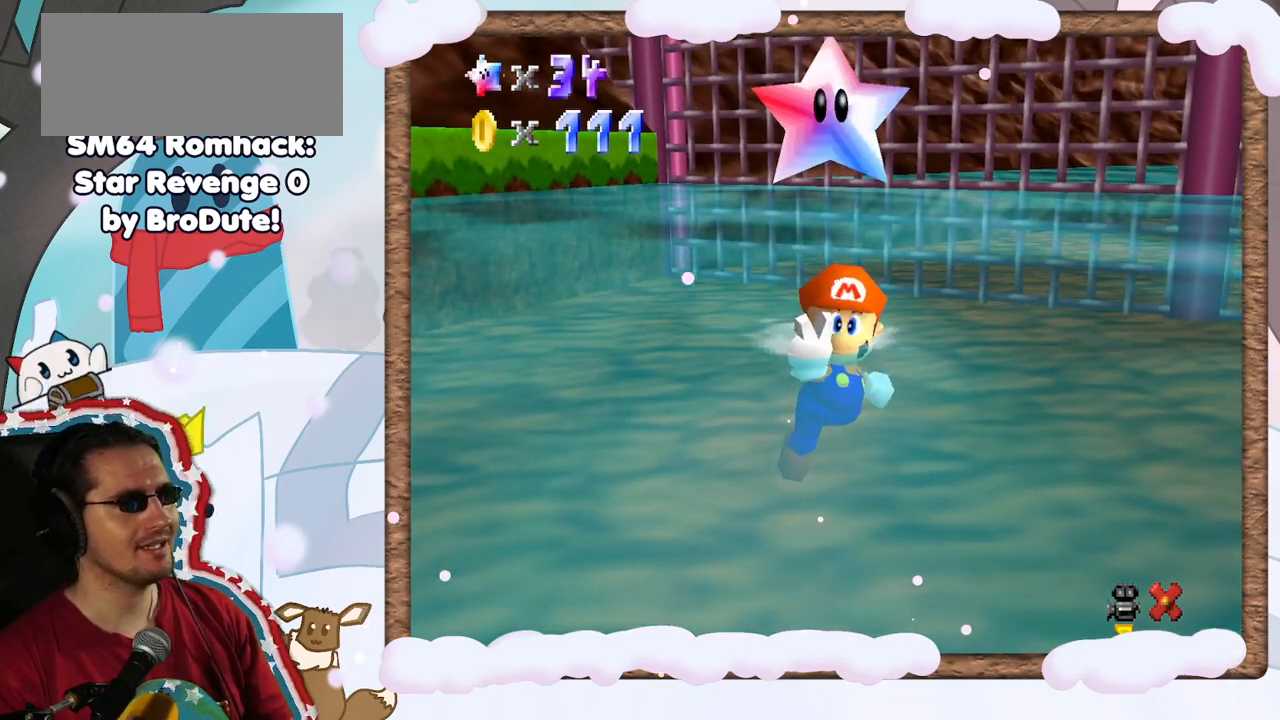
{"buttons": [], "left_stick": "center", "events": []}
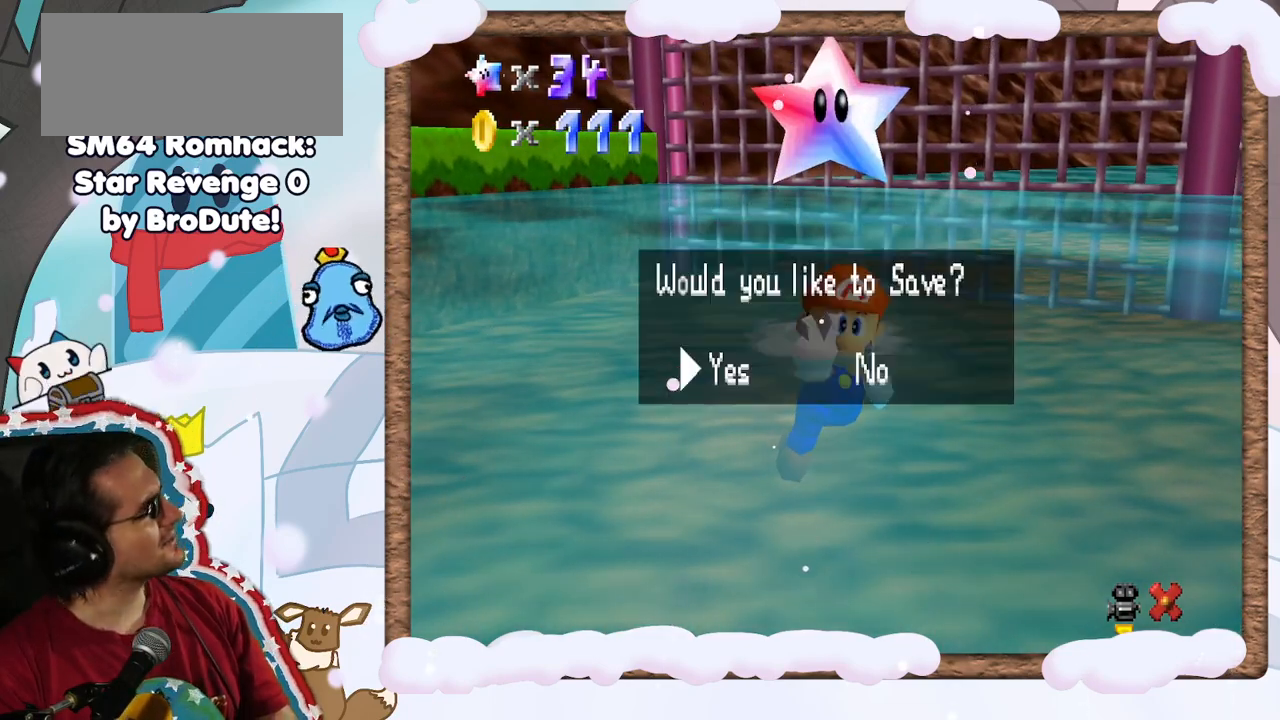
{"buttons": [], "left_stick": "center"}
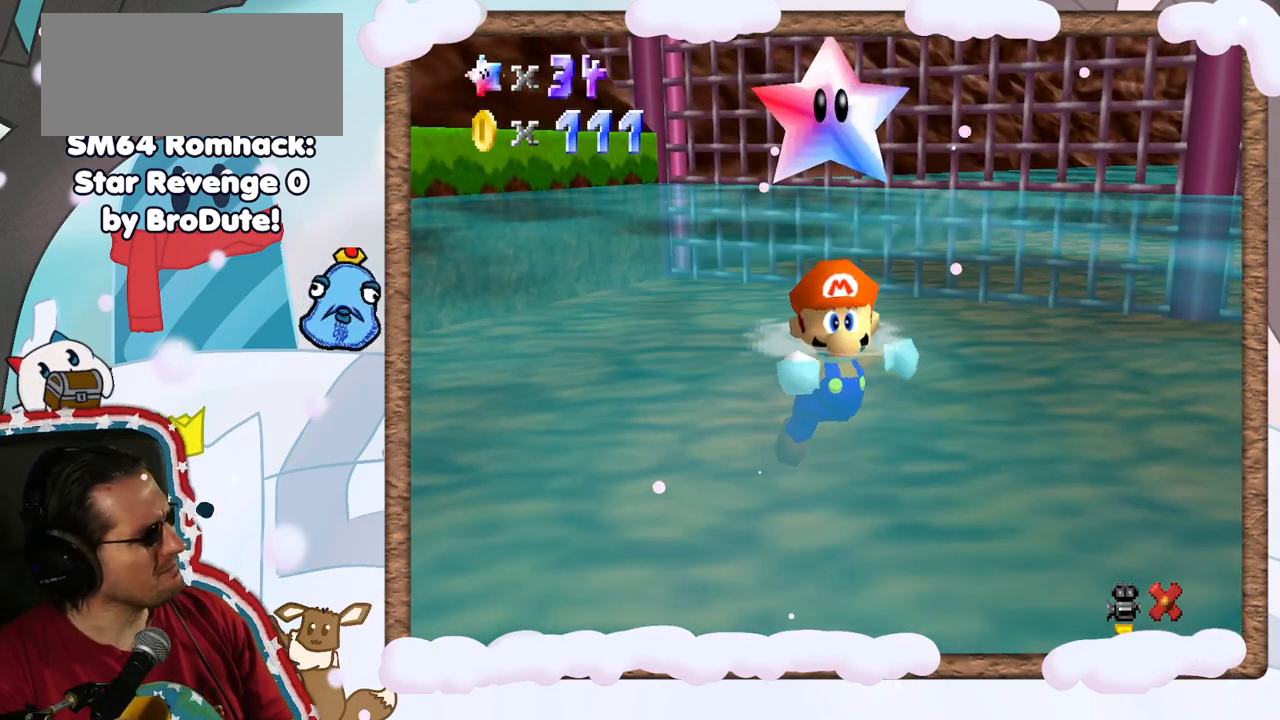
{"buttons": [], "left_stick": "center", "events": []}
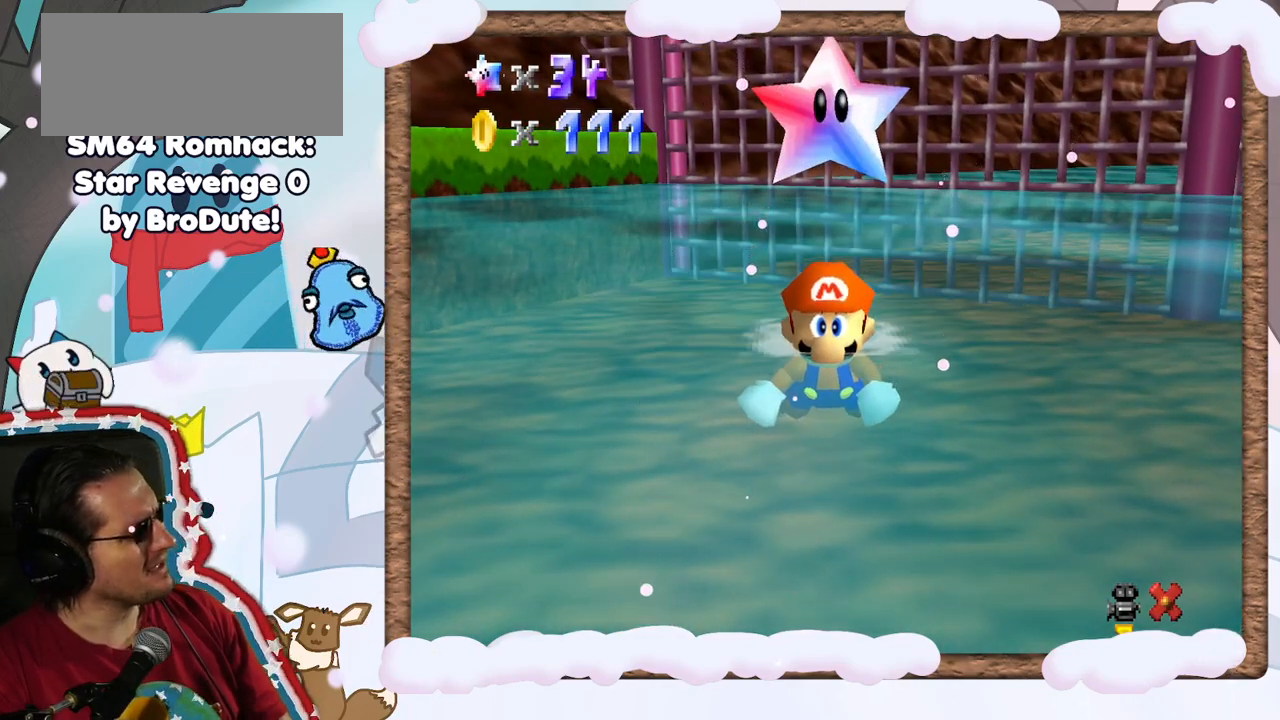
{"buttons": [], "left_stick": "left", "events": [[217, "left_stick", "left"]]}
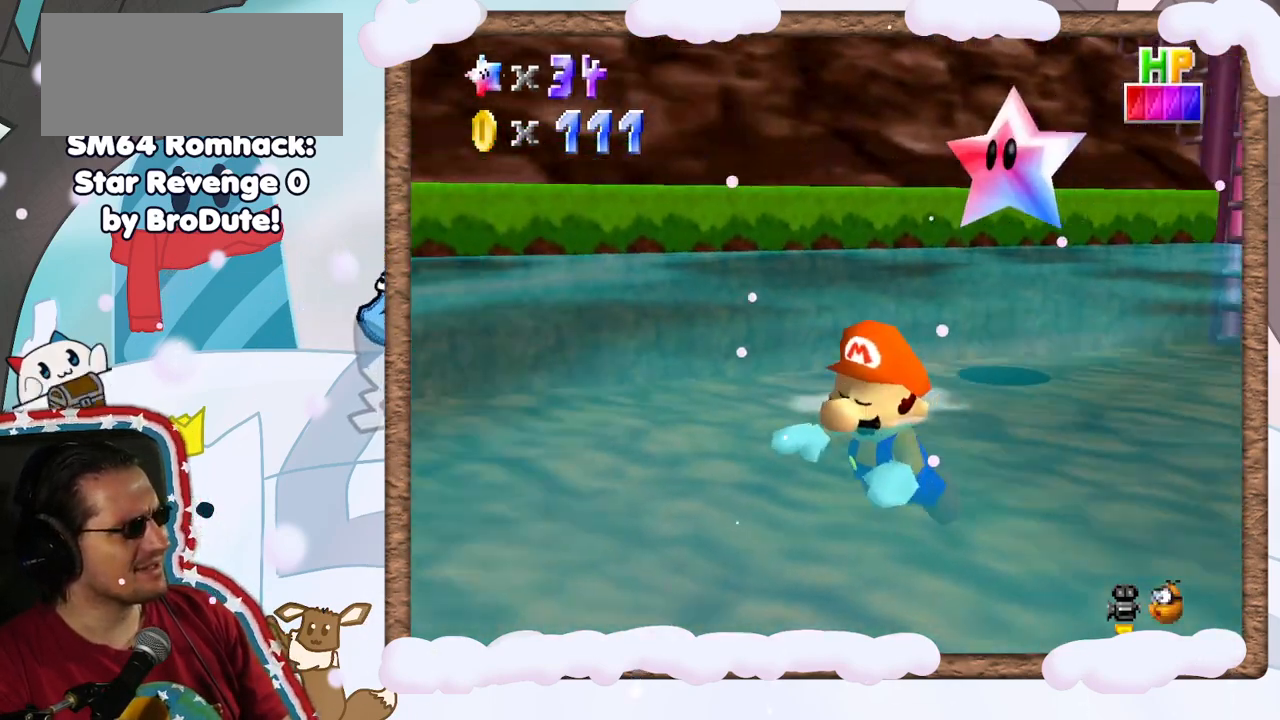
{"buttons": [], "left_stick": "center", "events": [[483, "left_stick", "center"]]}
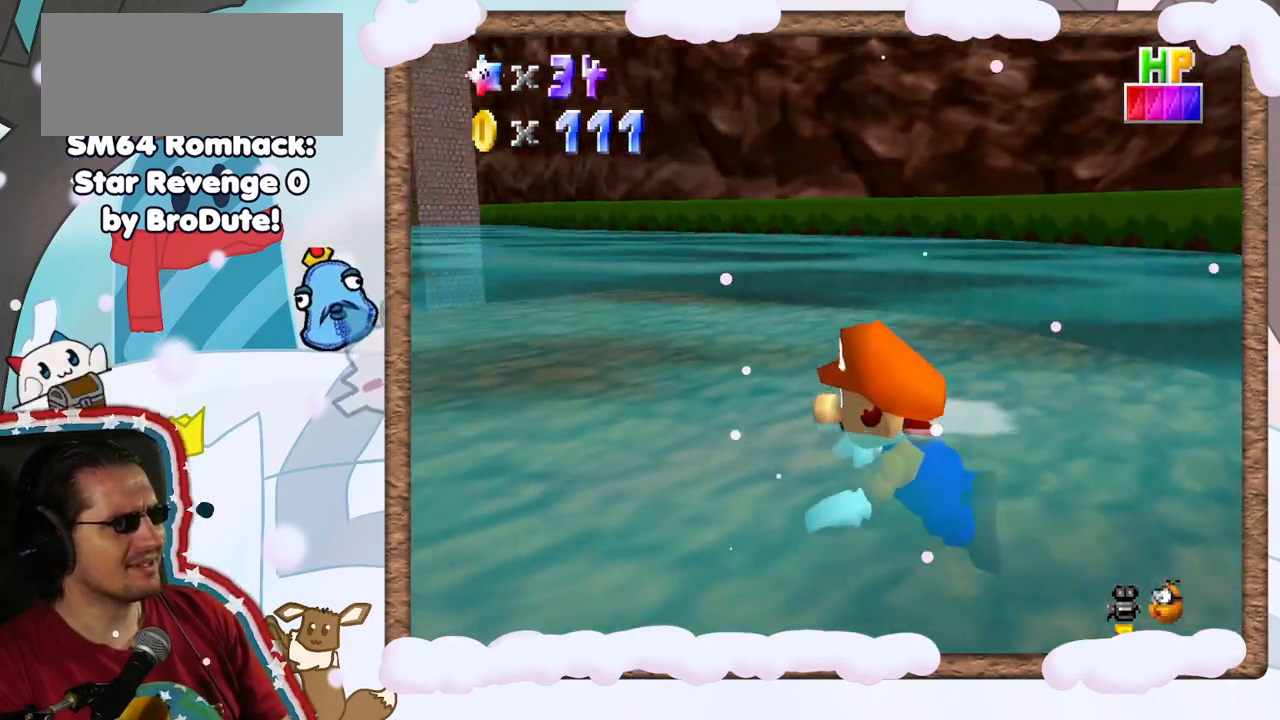
{"buttons": [], "left_stick": "right", "events": [[83, "left_stick", "right"]]}
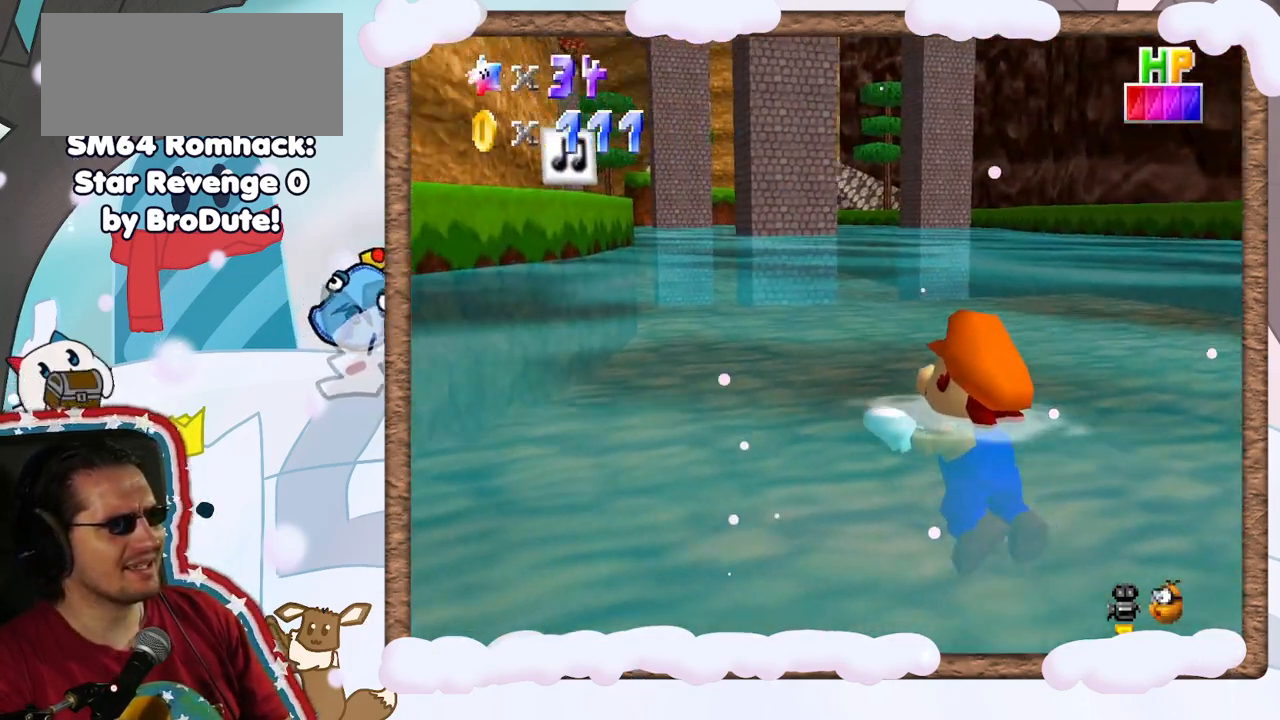
{"buttons": ["A"], "left_stick": "right", "events": [[250, "A", "down"]]}
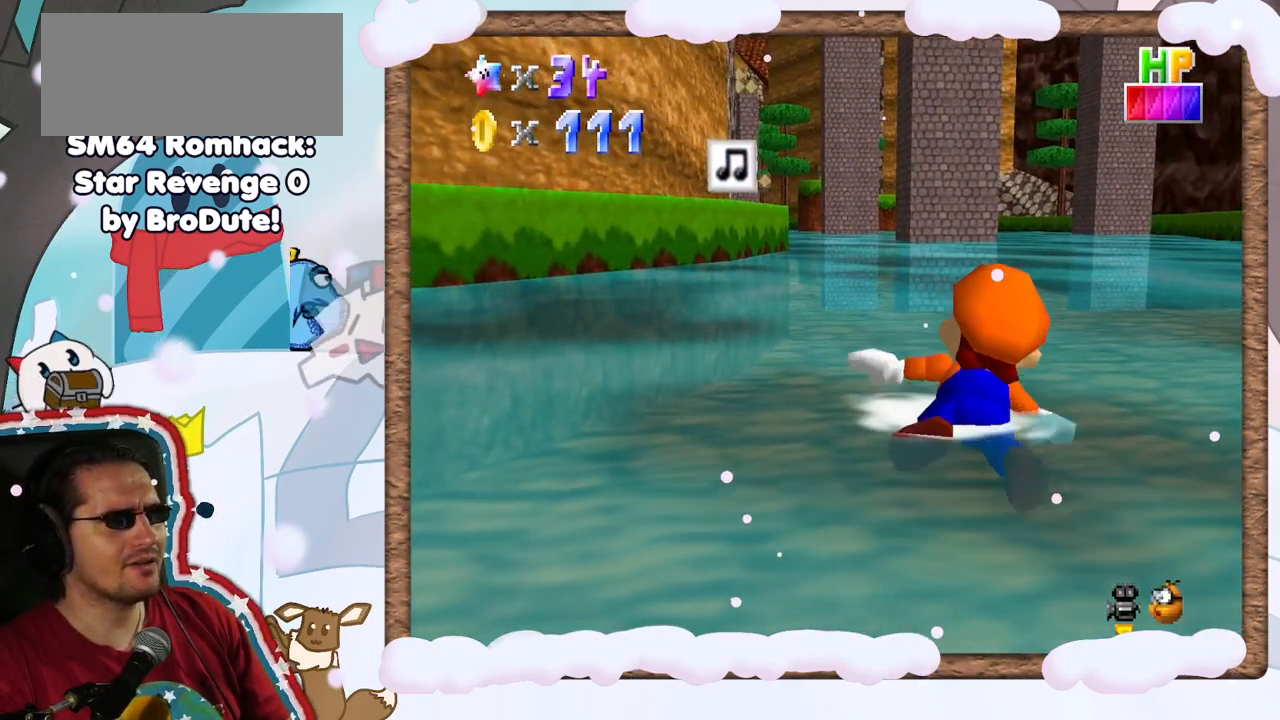
{"buttons": [], "left_stick": "left", "events": [[83, "A", "up"], [100, "left_stick", "center"], [300, "left_stick", "left"]]}
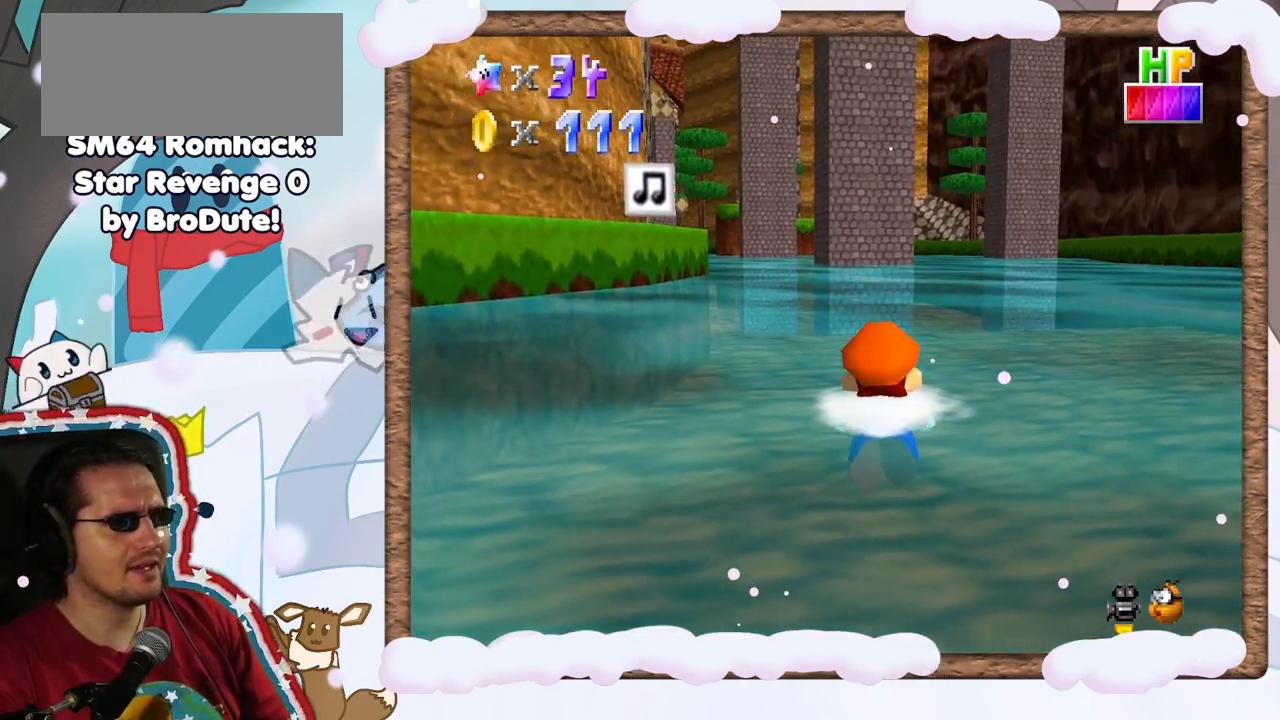
{"buttons": [], "left_stick": "left", "events": [[50, "A", "down"], [333, "A", "up"]]}
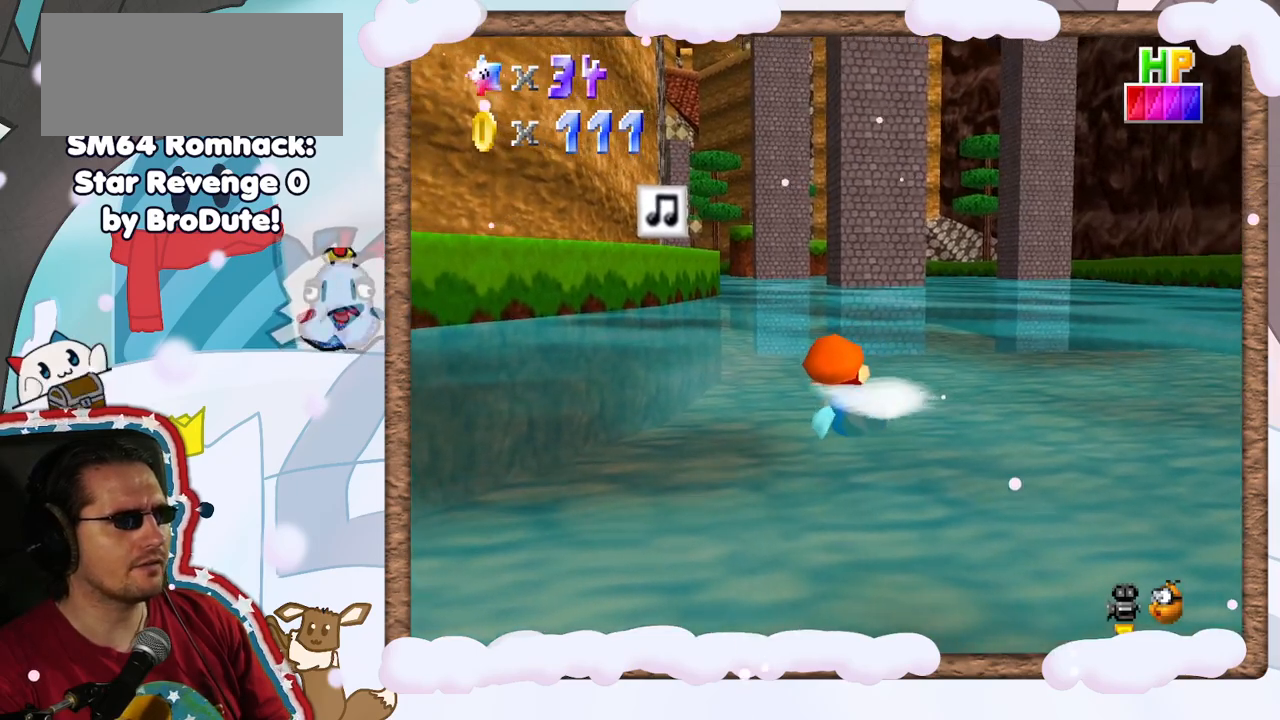
{"buttons": ["A"], "left_stick": "center", "events": [[350, "A", "down"], [400, "left_stick", "center"]]}
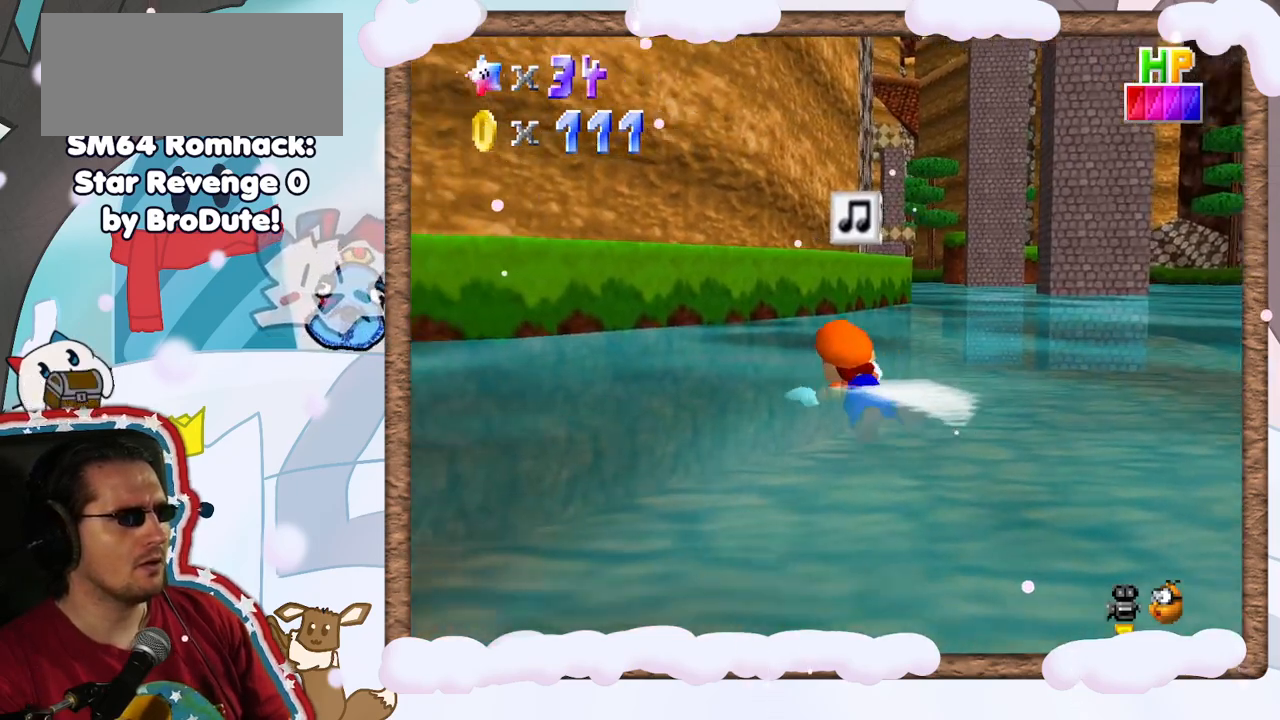
{"buttons": [], "left_stick": "center", "events": [[150, "A", "up"]]}
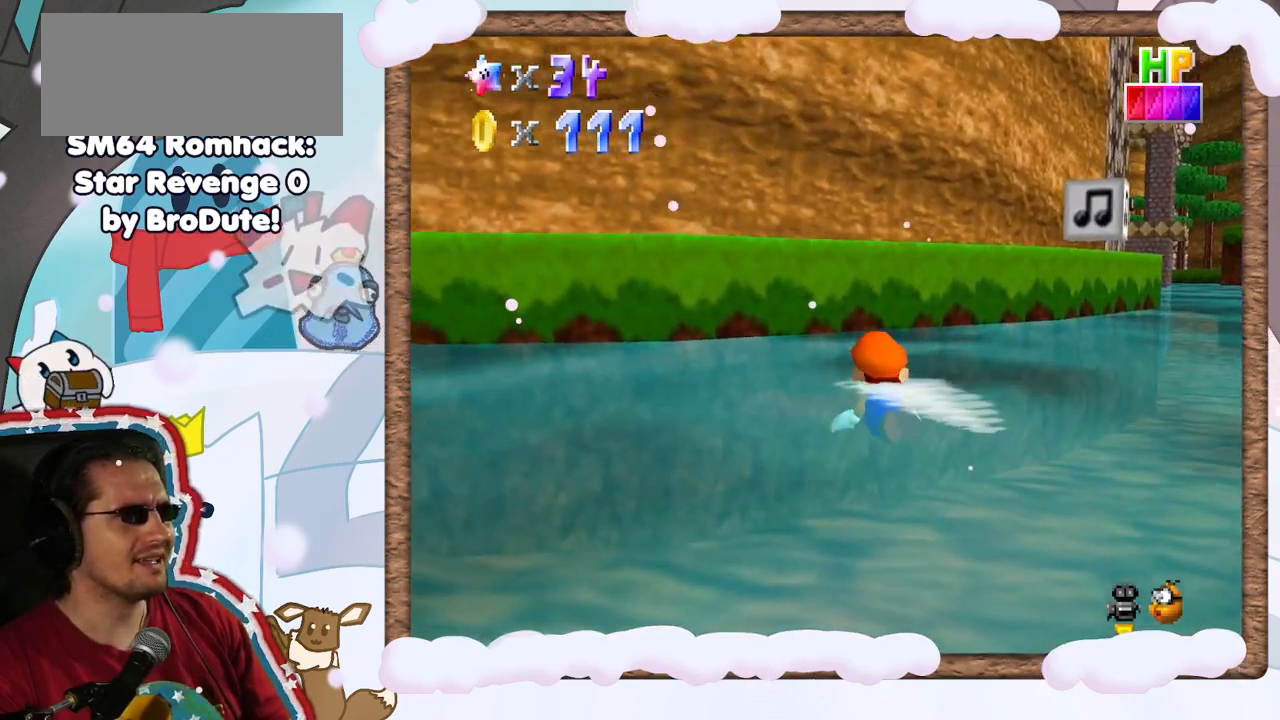
{"buttons": [], "left_stick": "center", "events": [[117, "A", "down"], [367, "A", "up"]]}
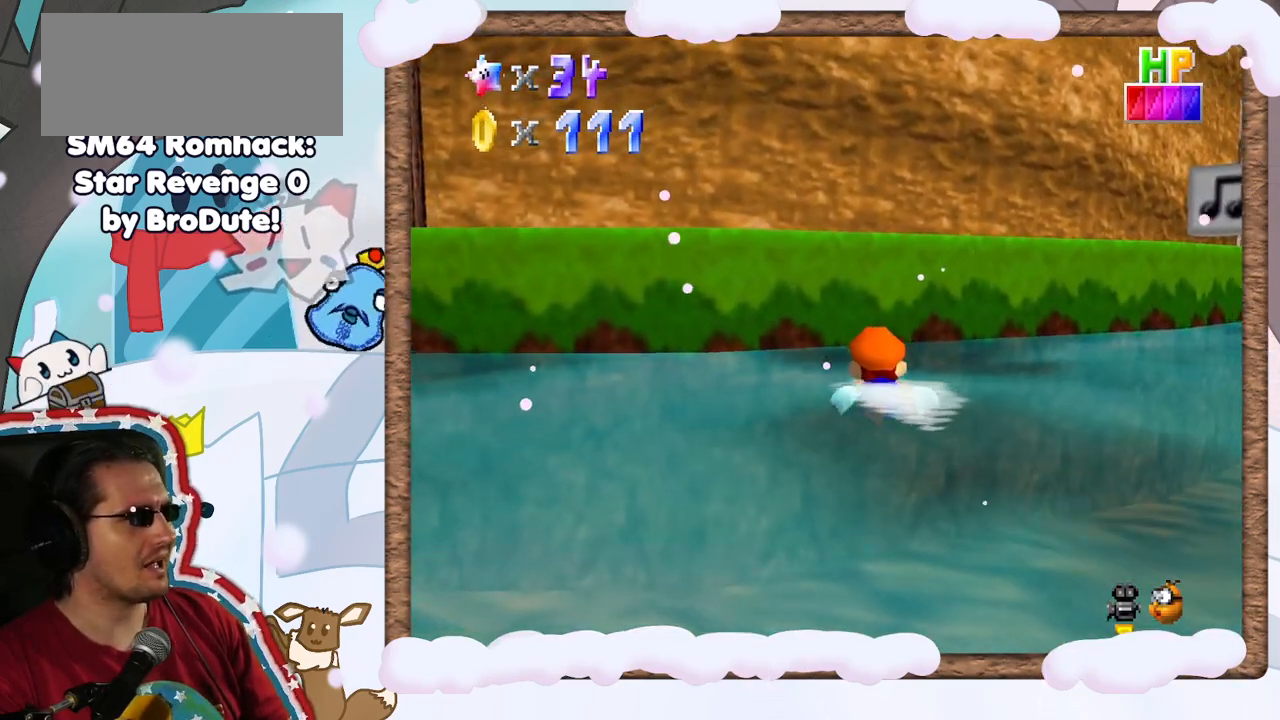
{"buttons": [], "left_stick": "center", "events": [[233, "A", "down"], [467, "A", "up"]]}
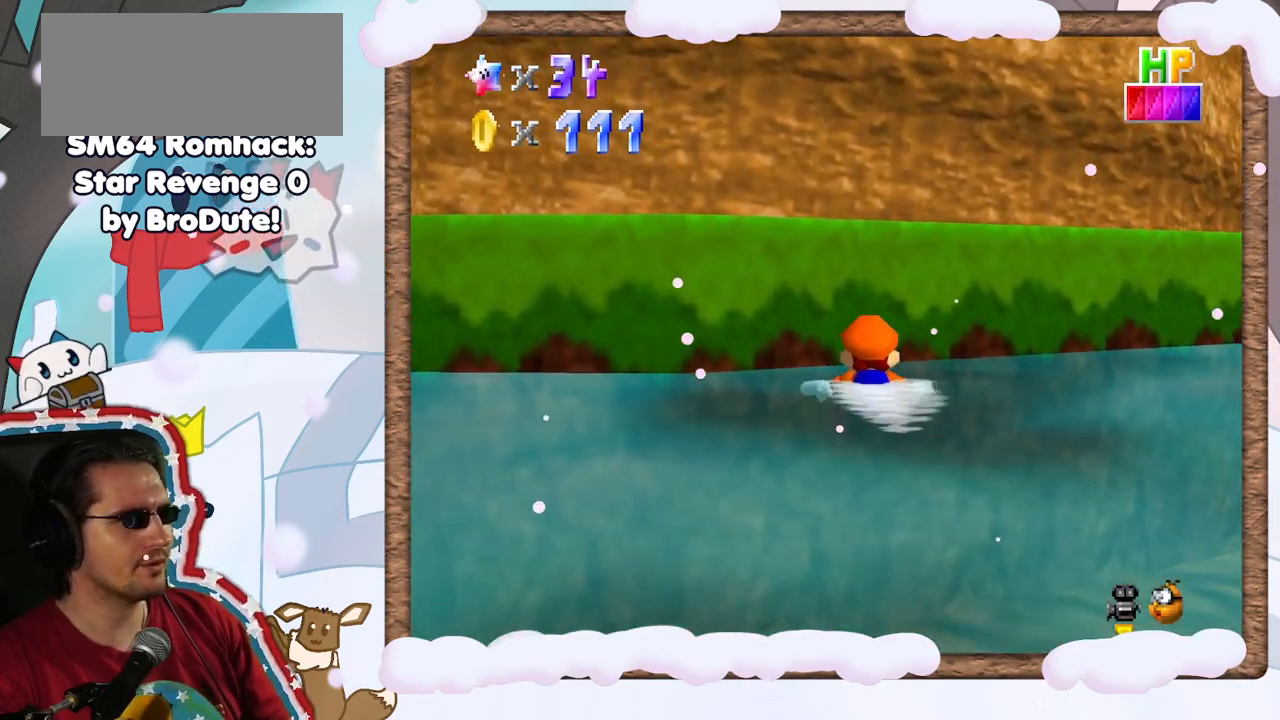
{"buttons": ["A"], "left_stick": "down", "events": [[100, "left_stick", "down"], [283, "A", "down"]]}
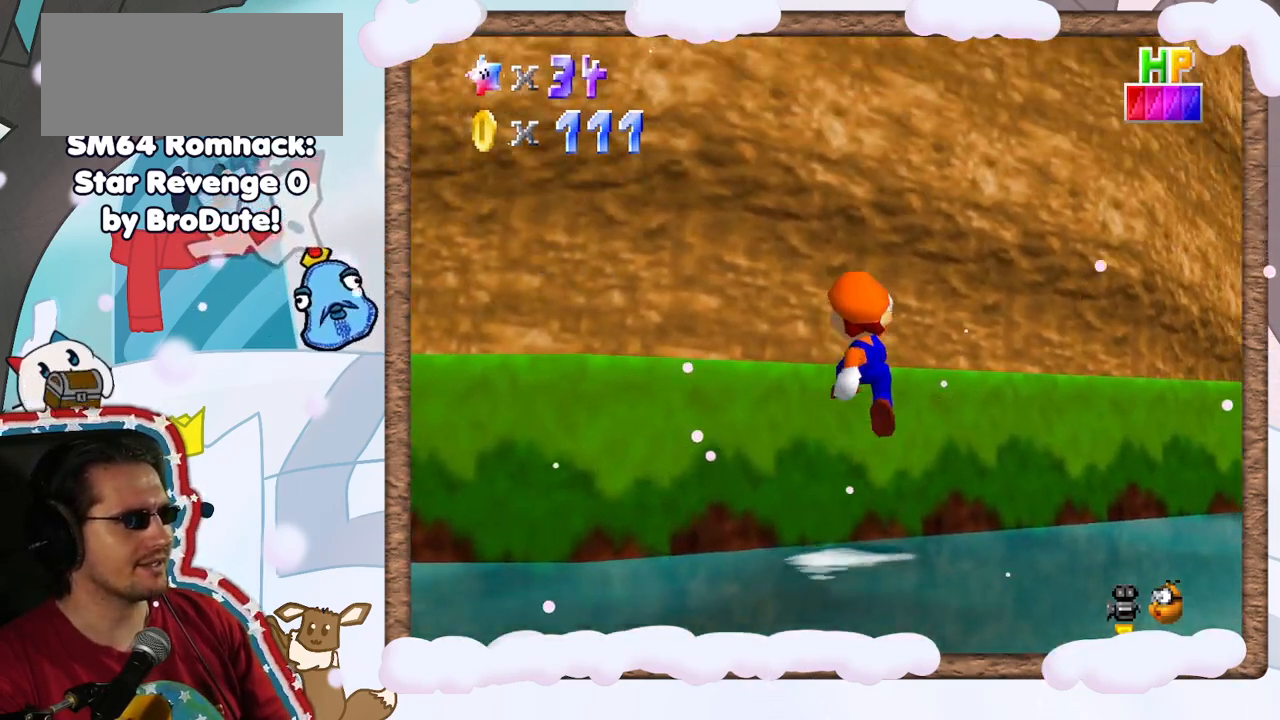
{"buttons": [], "left_stick": "up", "events": [[17, "left_stick", "center"], [100, "A", "up"], [100, "left_stick", "up"]]}
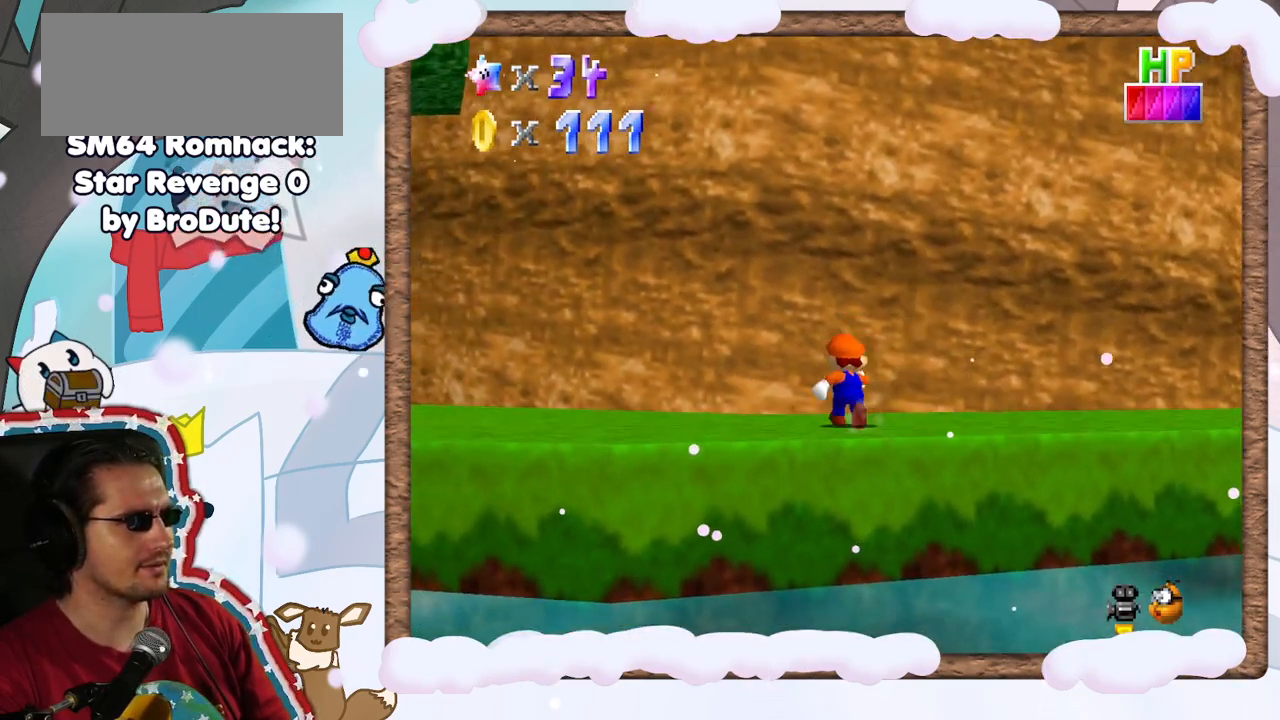
{"buttons": [], "left_stick": "up-right", "events": [[117, "left_stick", "up-right"], [333, "C_LEFT", "down"], [483, "C_LEFT", "up"]]}
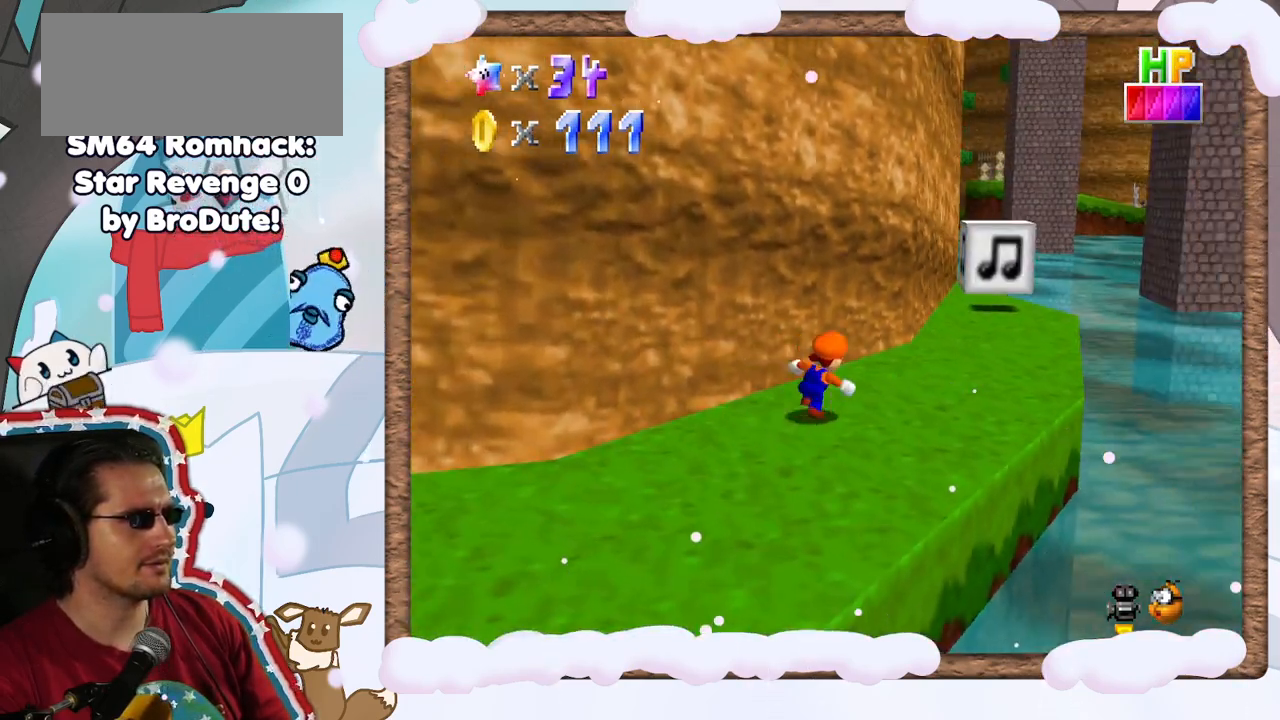
{"buttons": [], "left_stick": "up", "events": [[83, "C_LEFT", "down"], [150, "C_LEFT", "up"], [217, "left_stick", "up"]]}
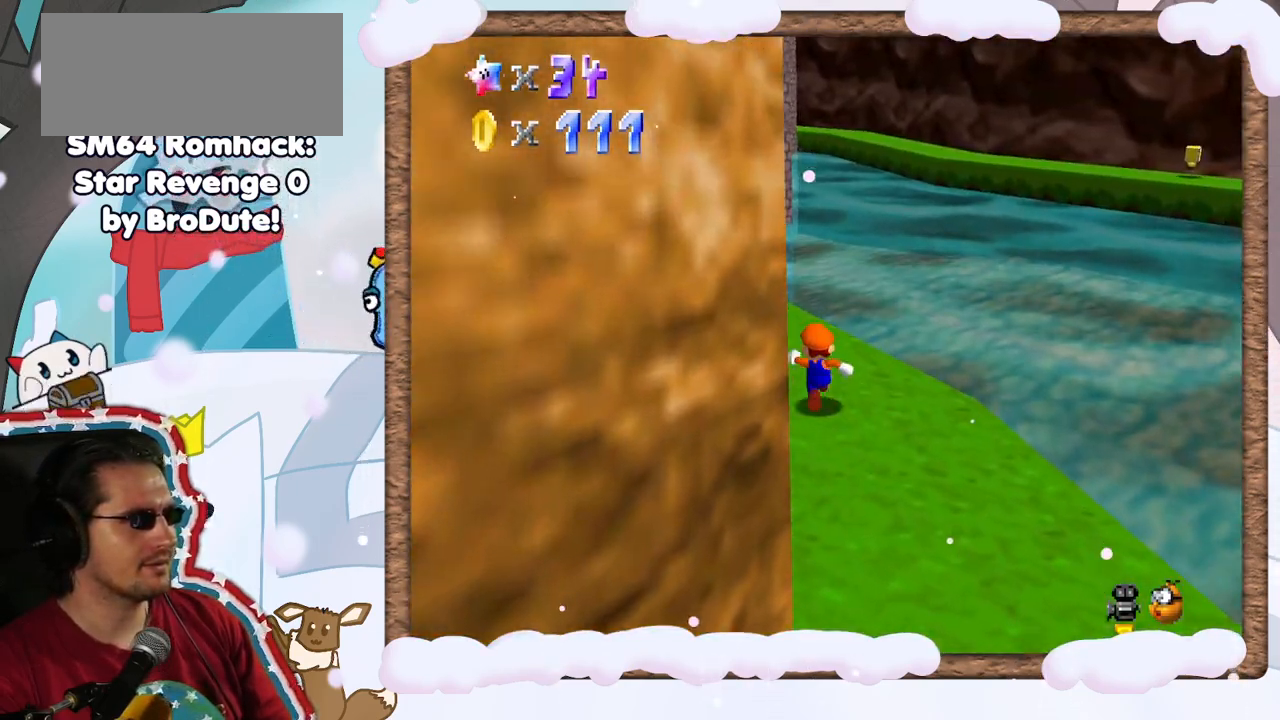
{"buttons": [], "left_stick": "center", "events": [[33, "C_RIGHT", "down"], [133, "C_RIGHT", "up"], [267, "A", "down"], [367, "A", "up"], [400, "left_stick", "center"]]}